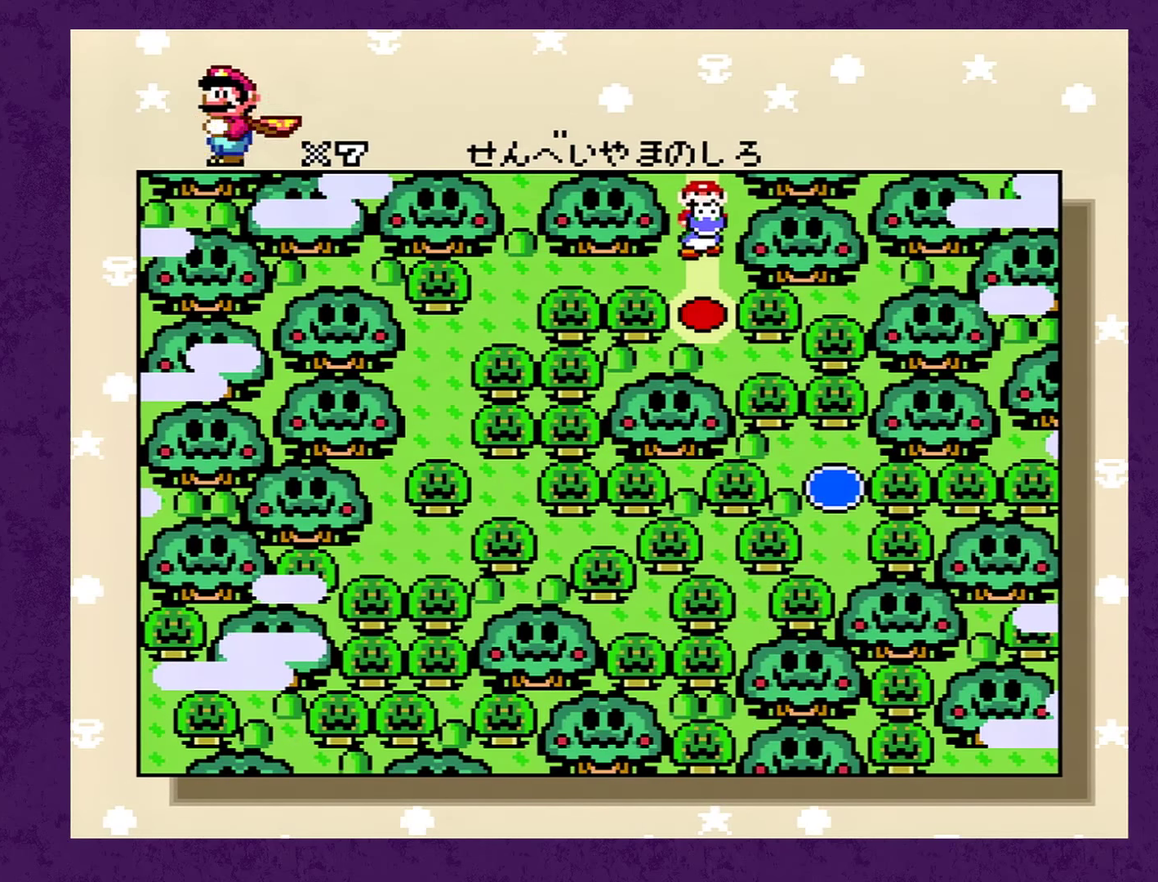
Gameplay with a controller (Nintendo layout); each line is a JSON object with the inputs held at the frame after it. "events" lists button and stick changes between this image and that frame as [ms after this image, input, new state], when the widget could be followed in between. Not read: L3 R3.
{"buttons": ["A", "Y"], "events": [[34, "Y", "up"], [67, "A", "down"], [134, "A", "up"], [134, "Y", "down"], [184, "A", "down"], [184, "Y", "up"], [284, "A", "up"], [284, "Y", "down"], [334, "A", "down"], [334, "Y", "up"], [434, "A", "up"], [434, "Y", "down"], [484, "A", "down"]]}
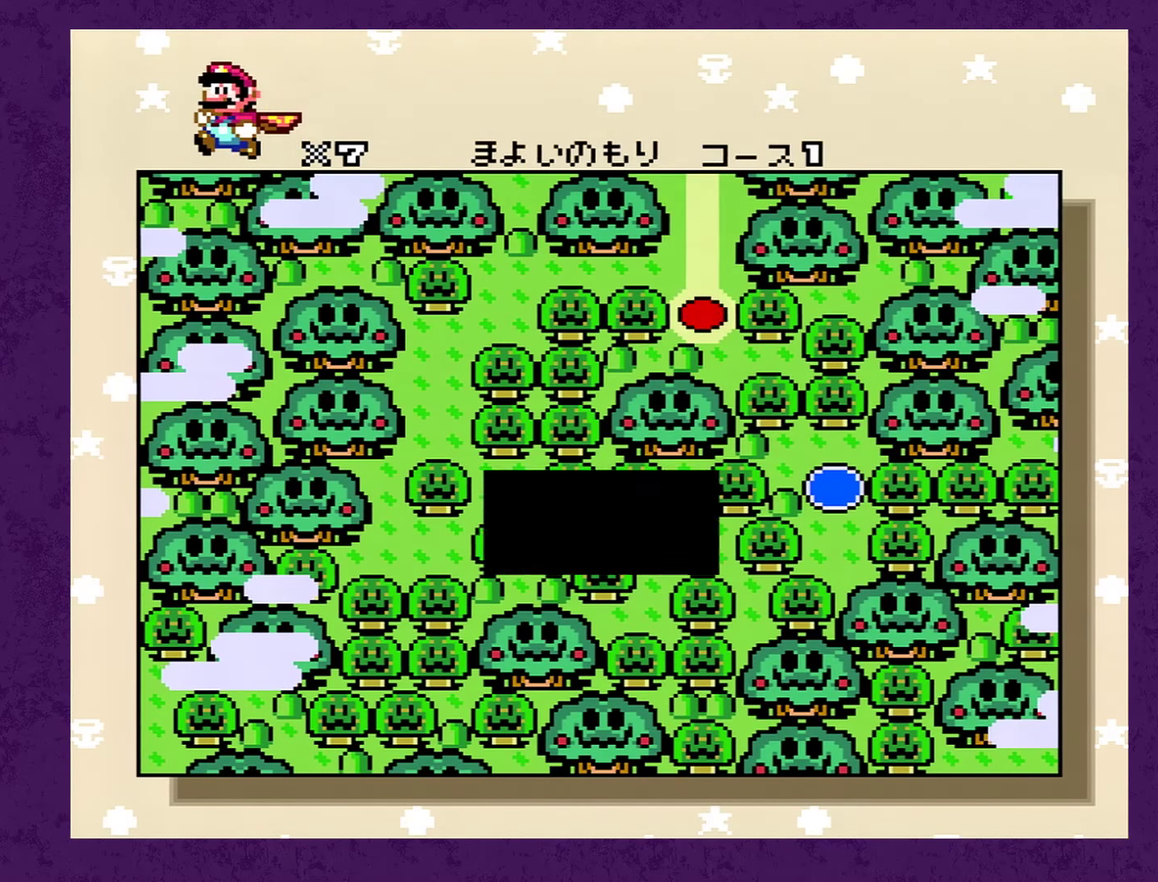
{"buttons": [], "events": [[17, "Y", "up"], [50, "A", "up"], [117, "A", "down"], [117, "Y", "down"], [167, "A", "up"], [167, "Y", "up"], [267, "A", "down"], [334, "A", "up"], [384, "A", "down"], [417, "Y", "down"], [484, "A", "up"], [500, "Y", "up"]]}
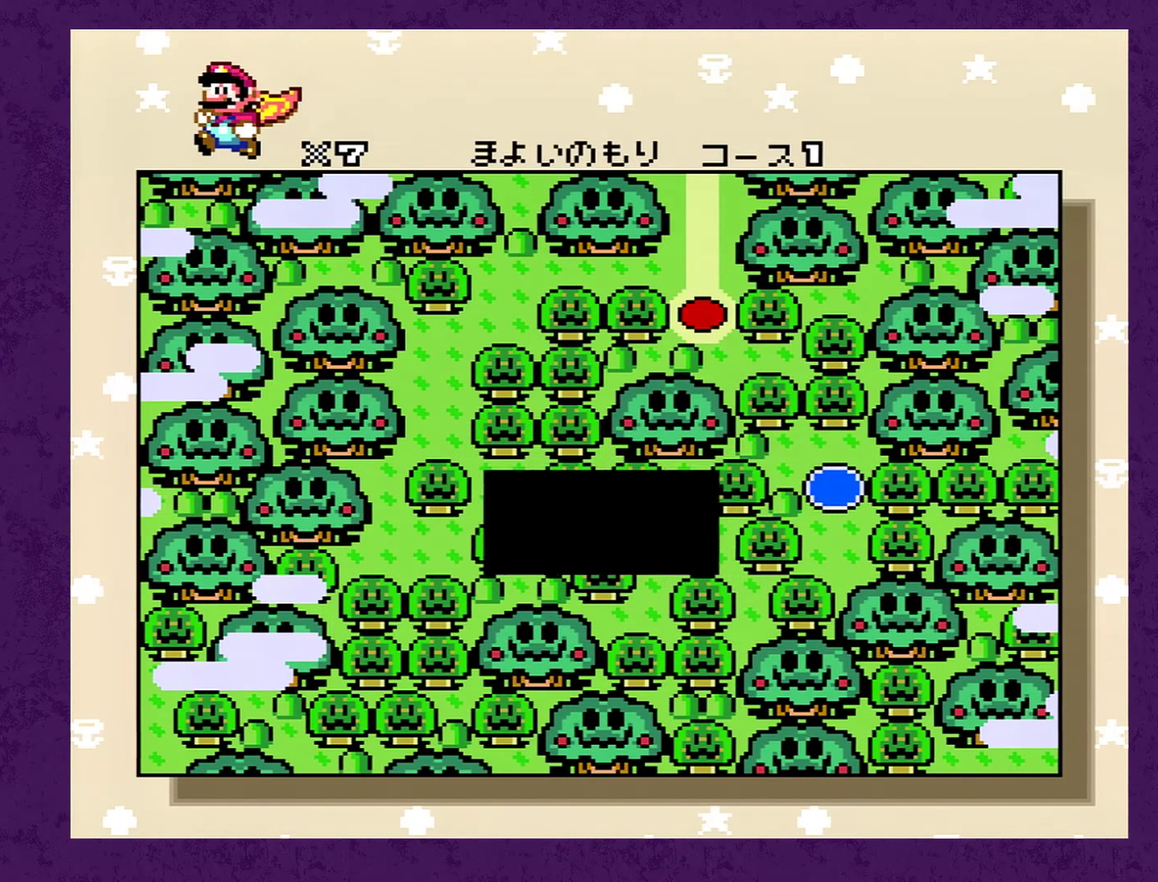
{"buttons": [], "events": [[34, "A", "down"], [100, "Y", "down"], [134, "A", "up"], [167, "Y", "up"], [184, "A", "down"], [250, "Y", "down"], [284, "A", "up"], [317, "Y", "up"], [334, "A", "down"], [400, "A", "up"]]}
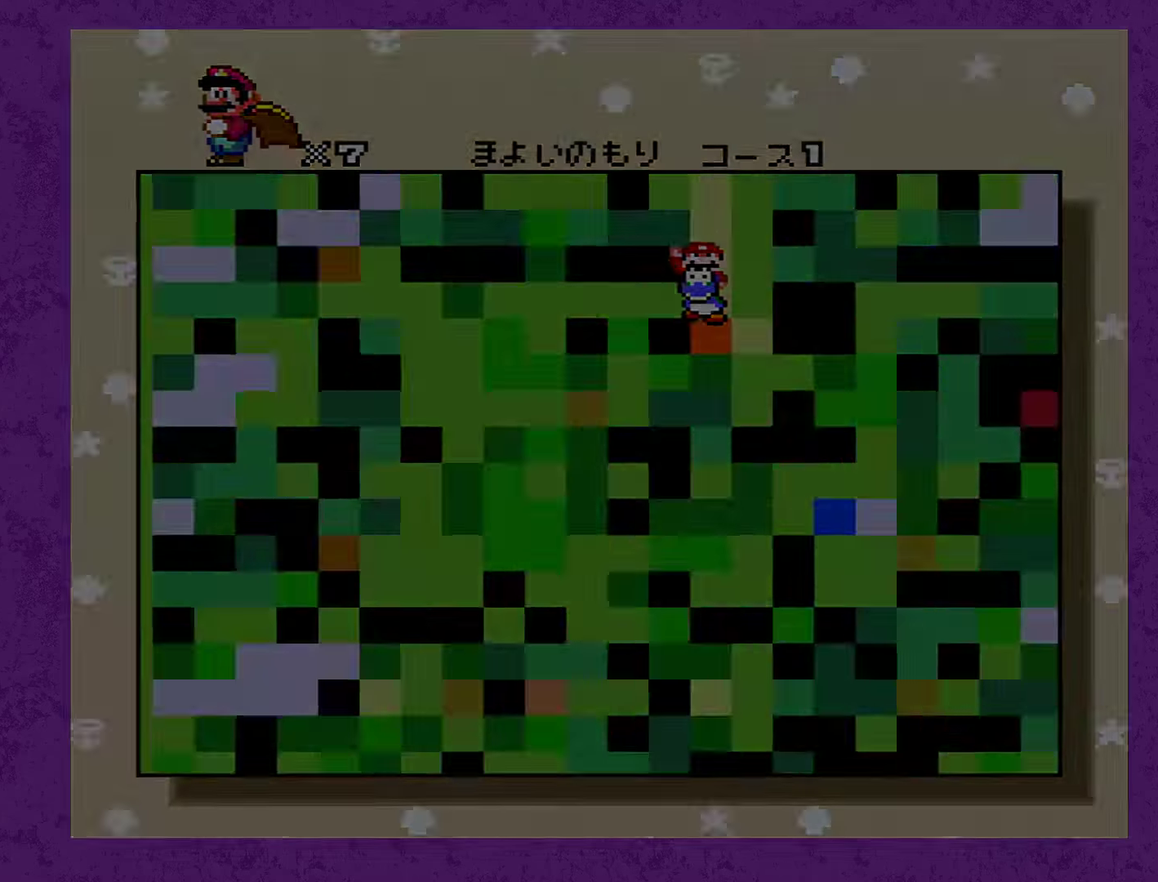
{"buttons": ["A"], "events": [[50, "Y", "down"], [117, "A", "down"], [167, "Y", "up"]]}
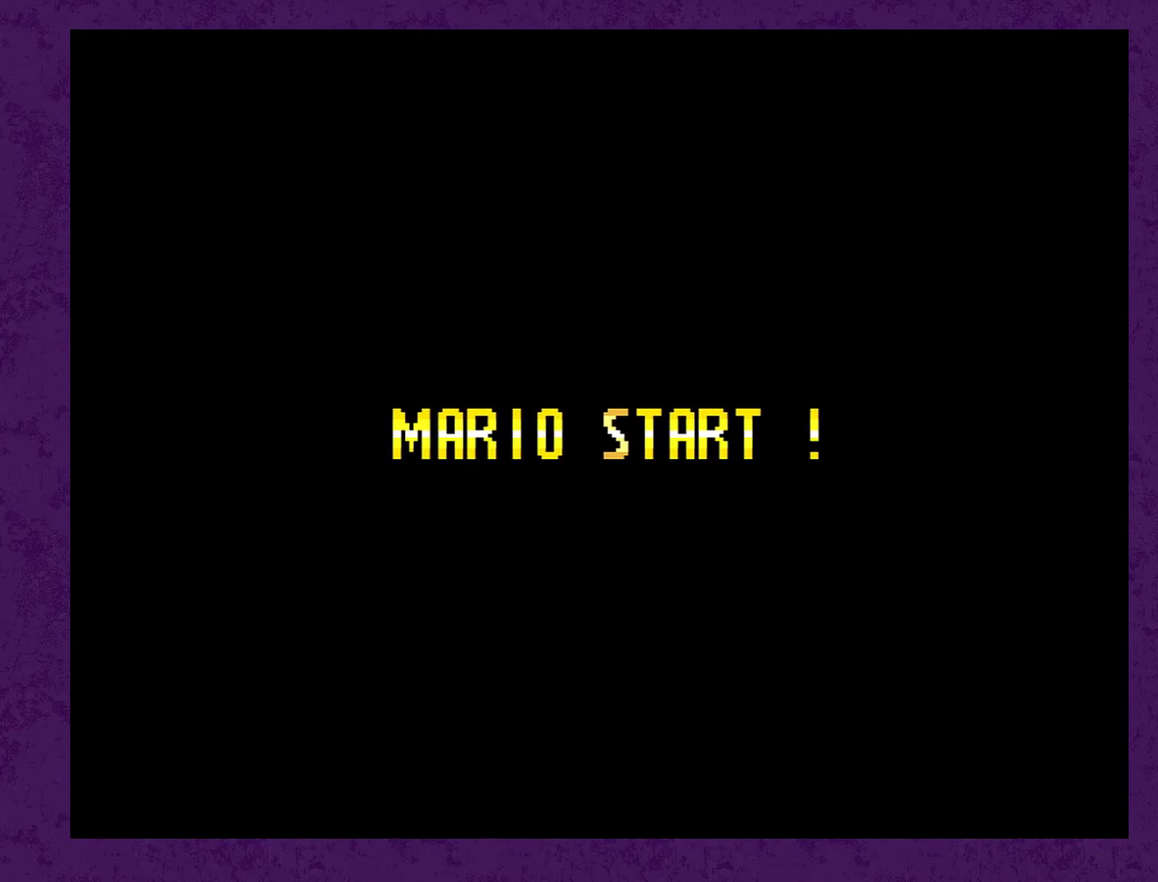
{"buttons": ["A"], "events": []}
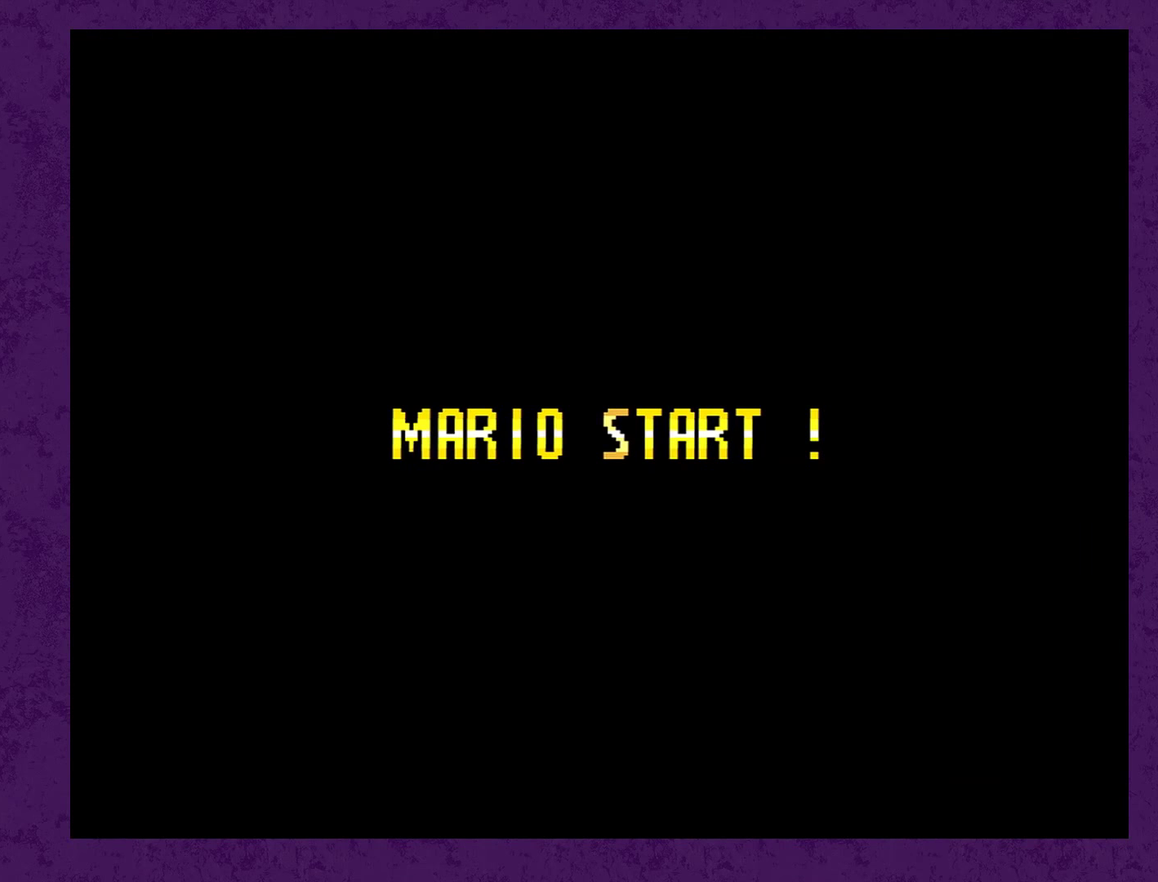
{"buttons": ["Y", "DPAD_RIGHT"], "events": [[134, "A", "up"], [134, "DPAD_RIGHT", "down"], [134, "Y", "down"]]}
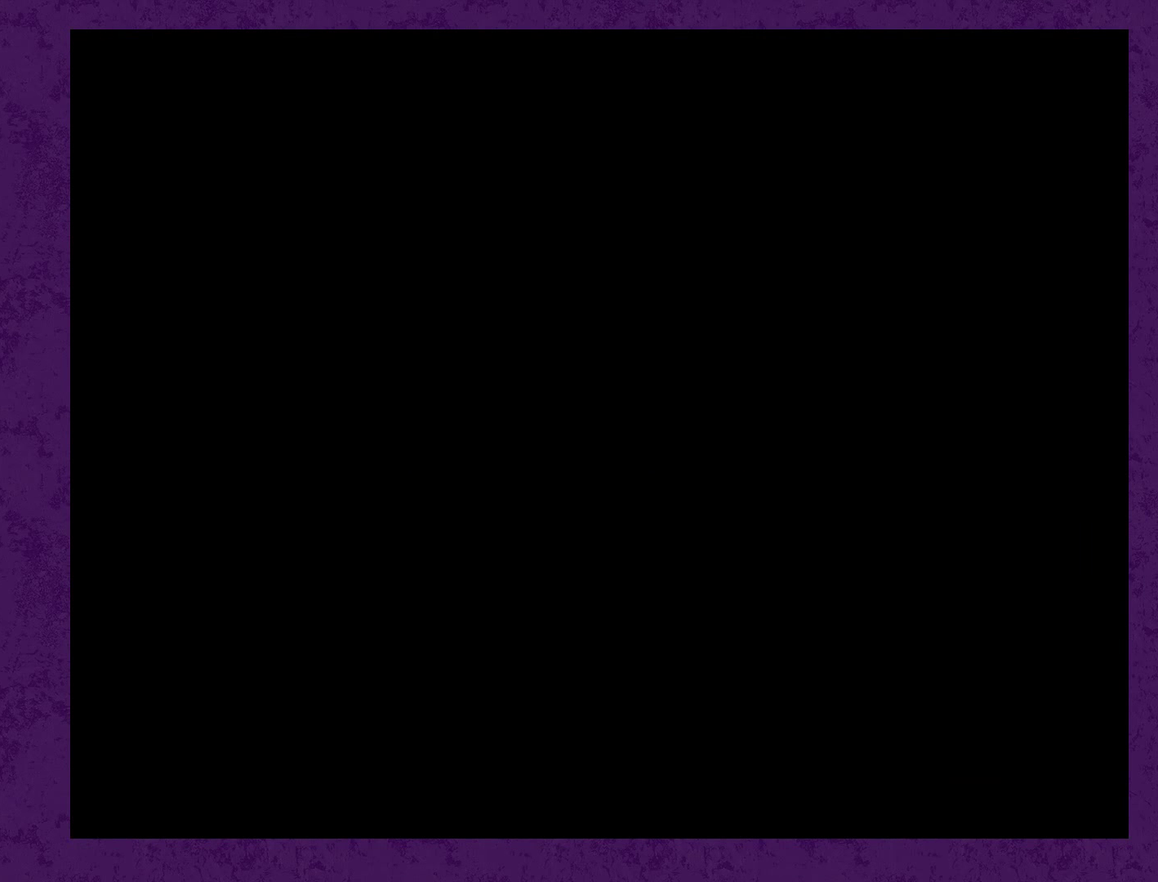
{"buttons": ["Y", "DPAD_RIGHT"], "events": []}
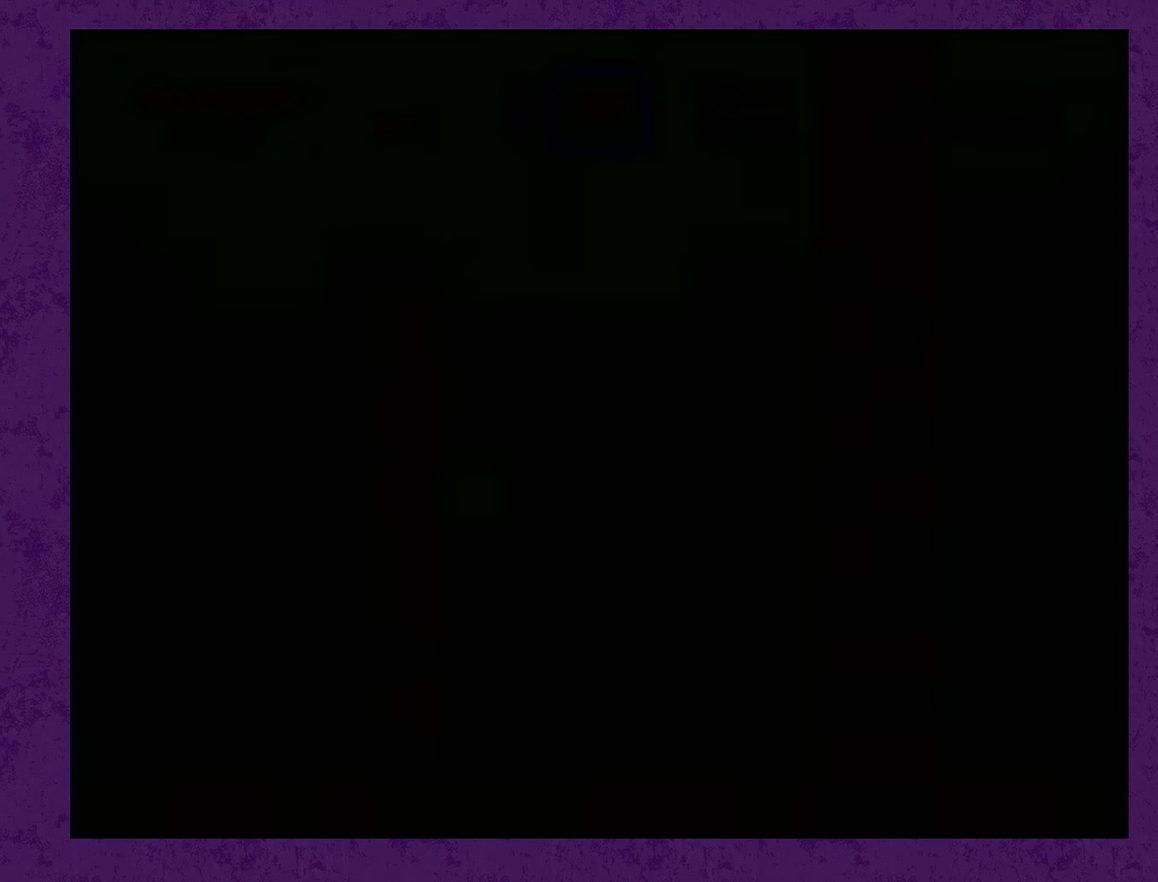
{"buttons": ["Y", "DPAD_RIGHT"], "events": []}
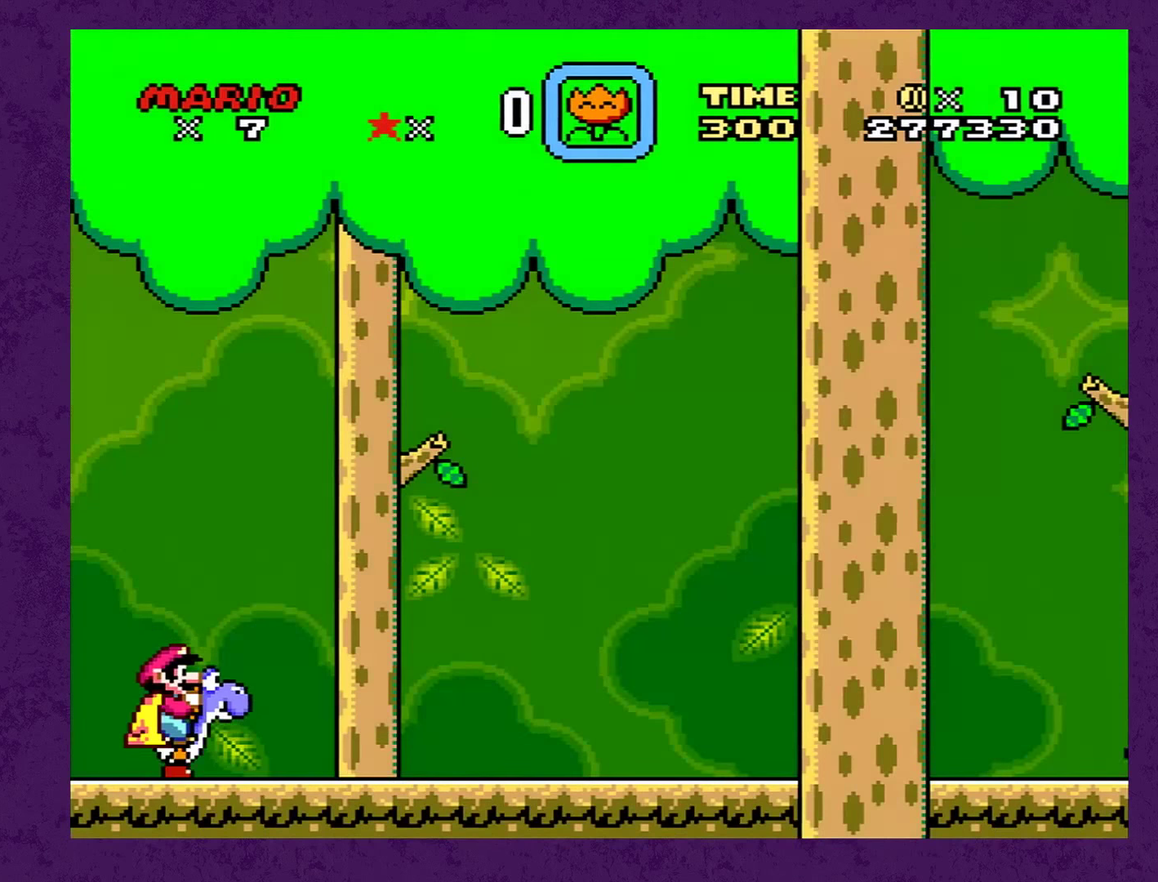
{"buttons": ["Y", "DPAD_RIGHT"], "events": []}
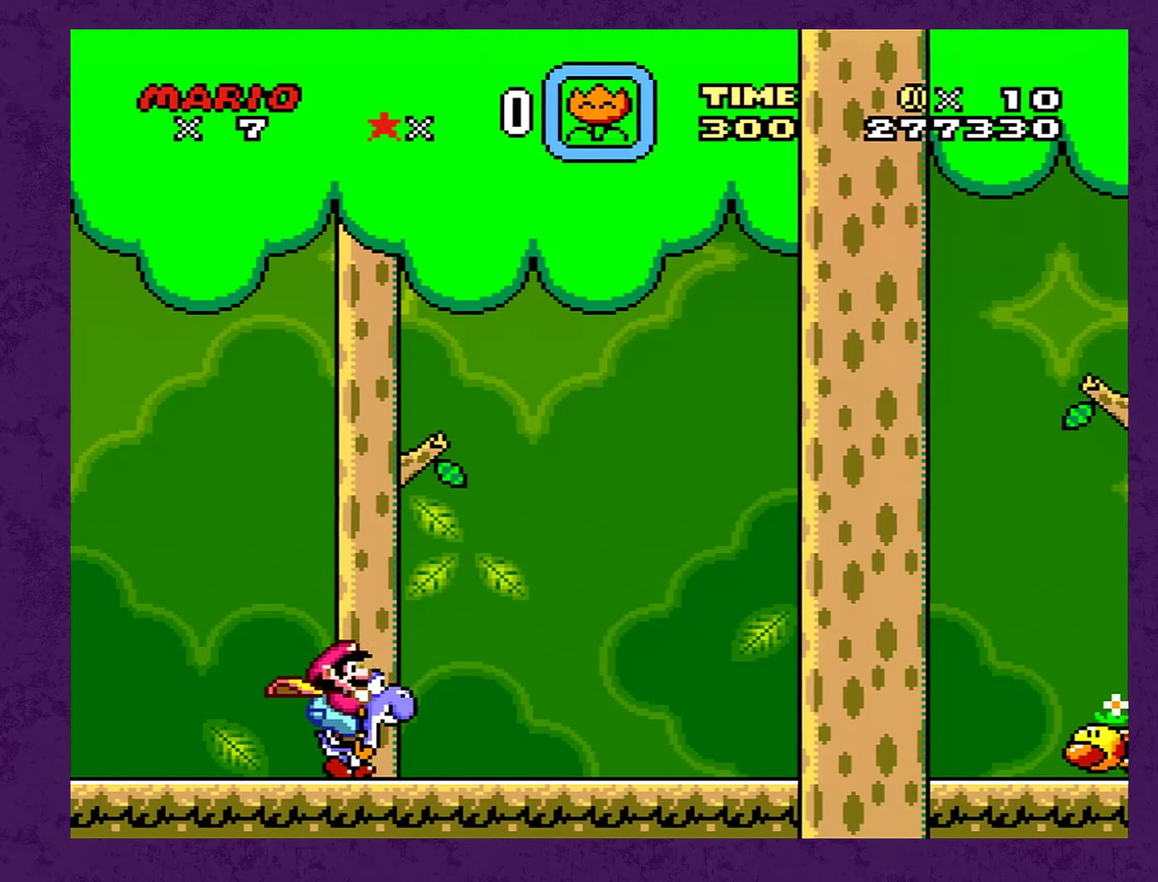
{"buttons": ["Y", "DPAD_RIGHT"], "events": []}
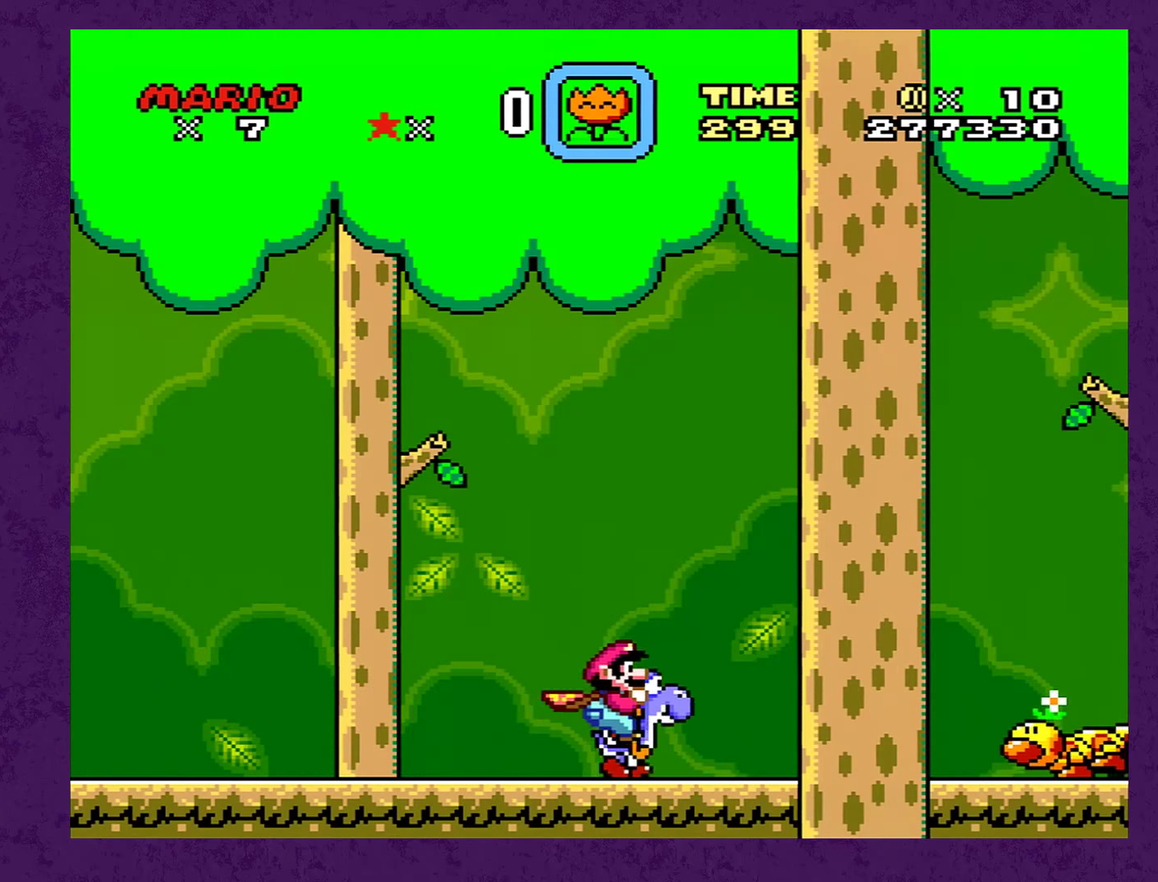
{"buttons": ["B", "Y", "DPAD_RIGHT"], "events": [[466, "B", "down"]]}
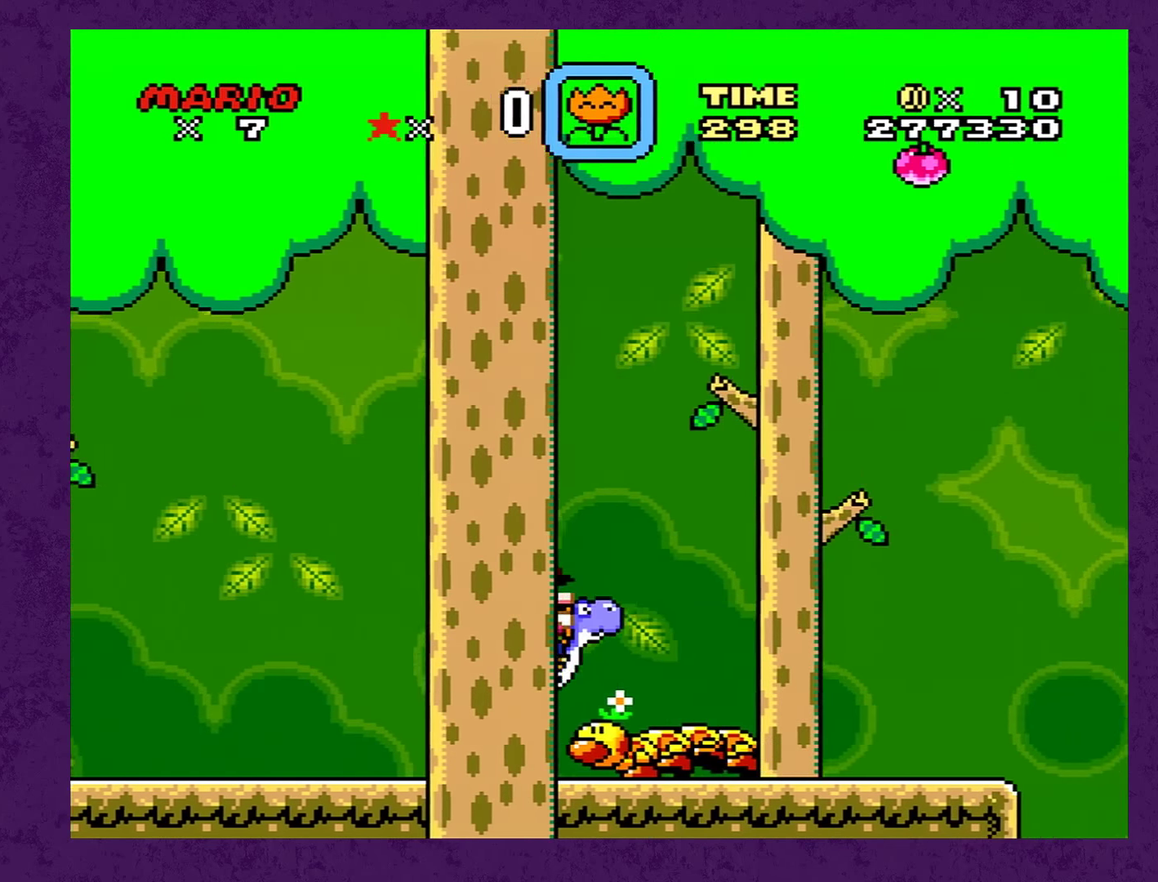
{"buttons": ["Y", "DPAD_RIGHT"], "events": [[216, "B", "up"]]}
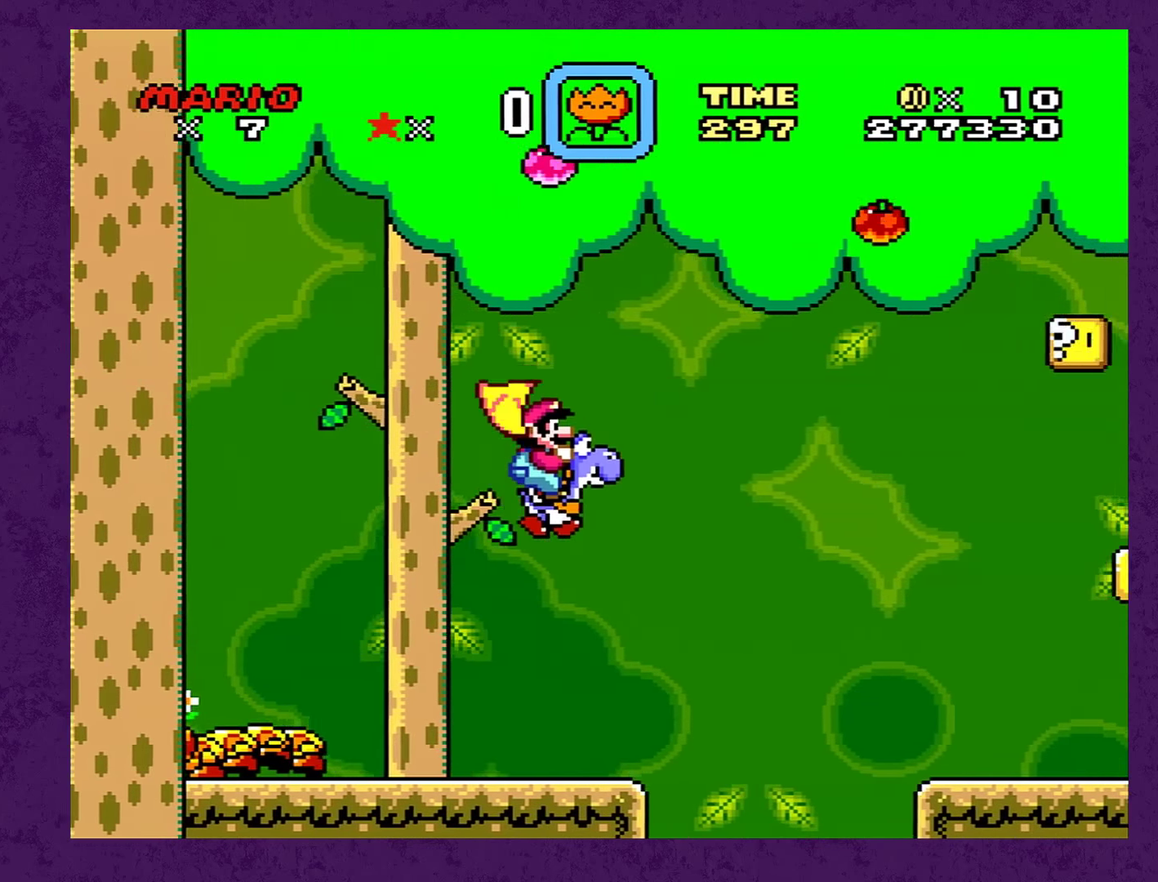
{"buttons": ["Y", "DPAD_RIGHT"], "events": [[116, "B", "down"], [166, "B", "up"]]}
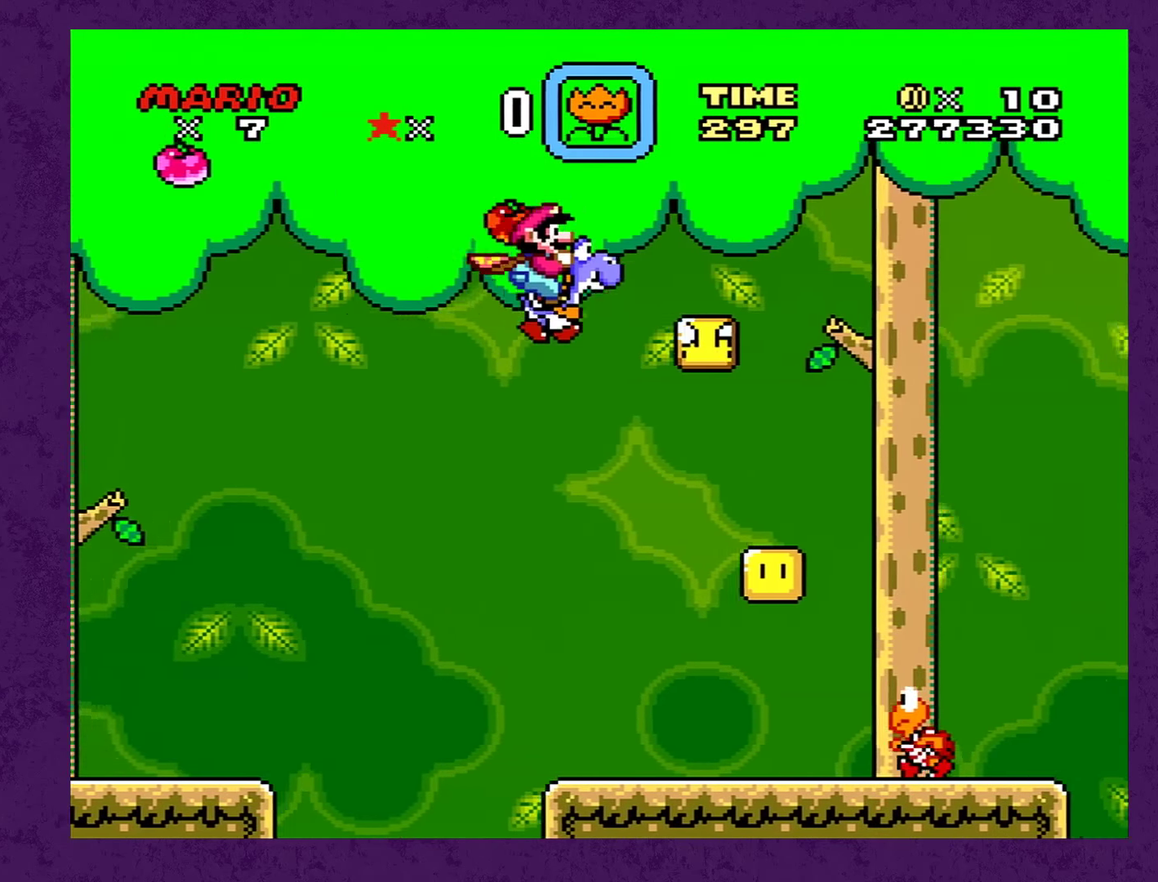
{"buttons": ["B", "Y", "DPAD_RIGHT"], "events": [[166, "B", "down"]]}
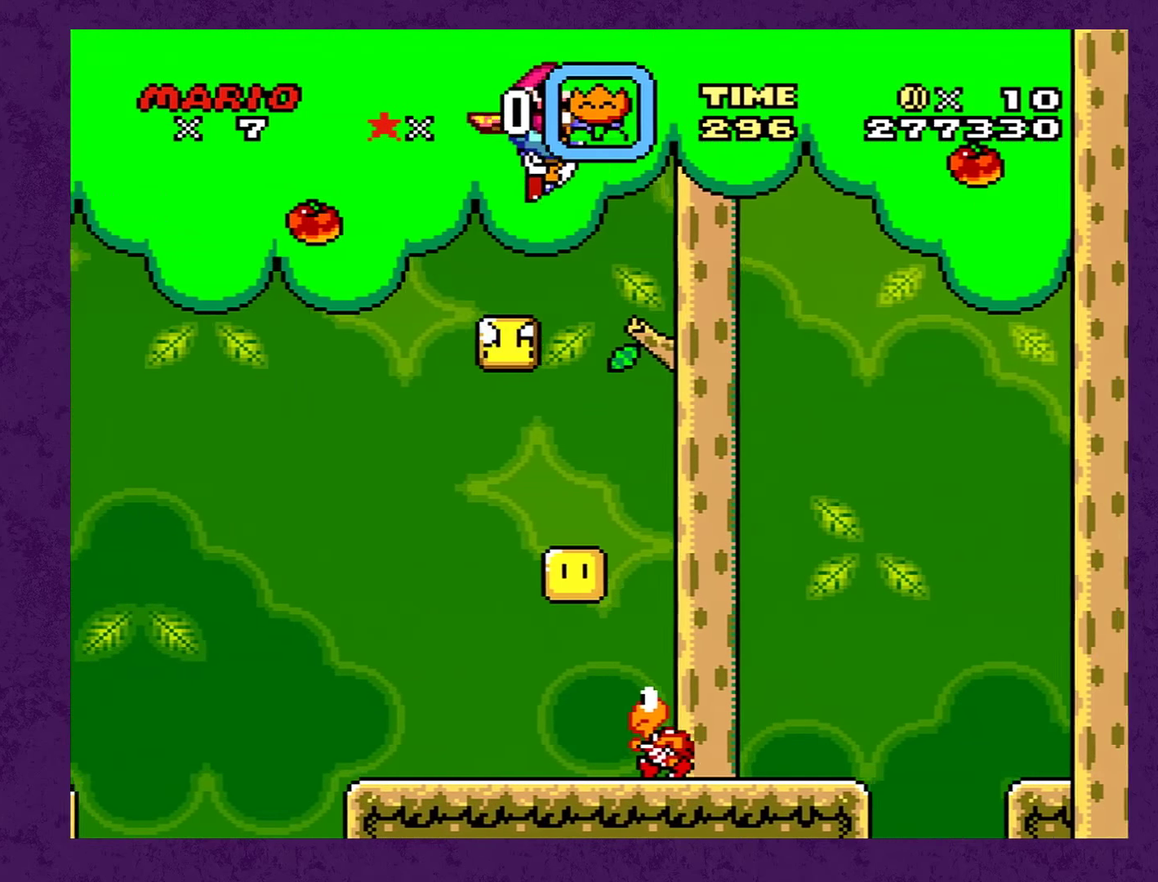
{"buttons": ["B", "Y", "DPAD_RIGHT"], "events": []}
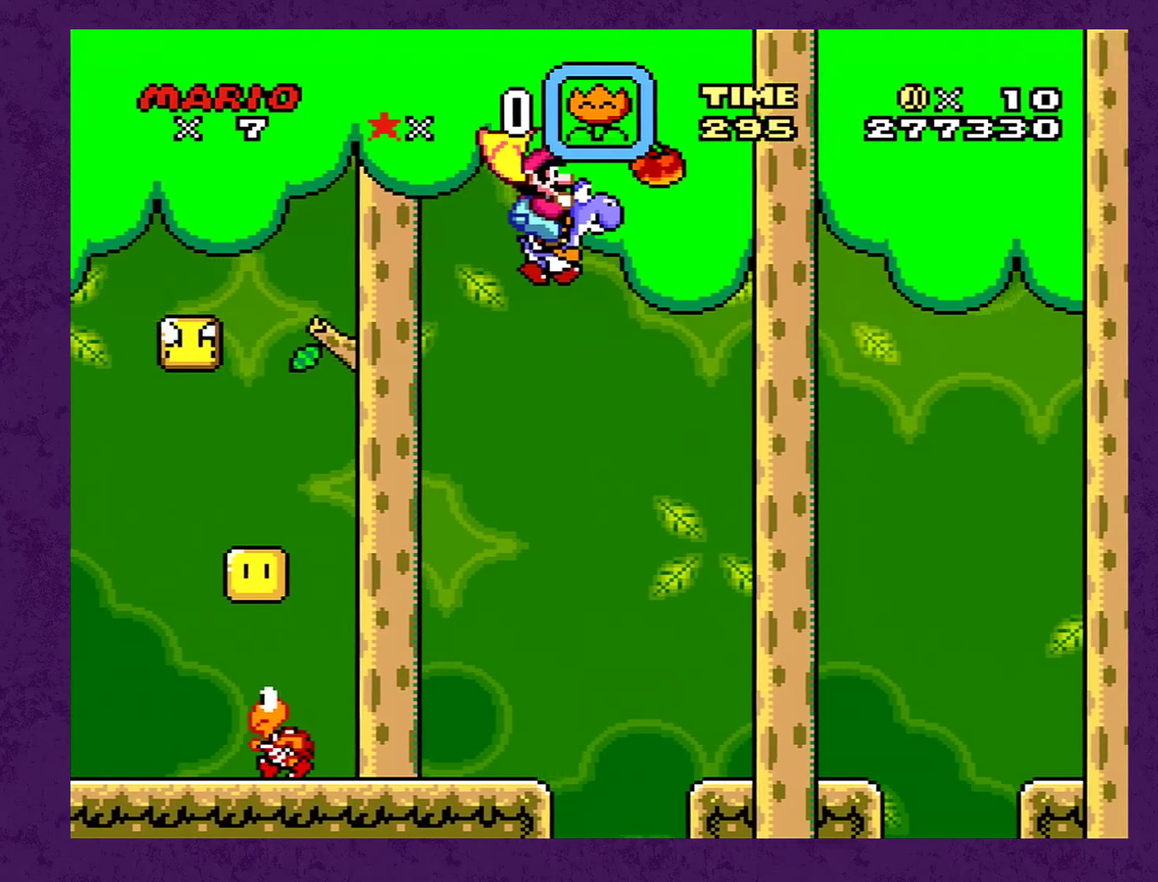
{"buttons": ["B", "Y", "DPAD_RIGHT"], "events": []}
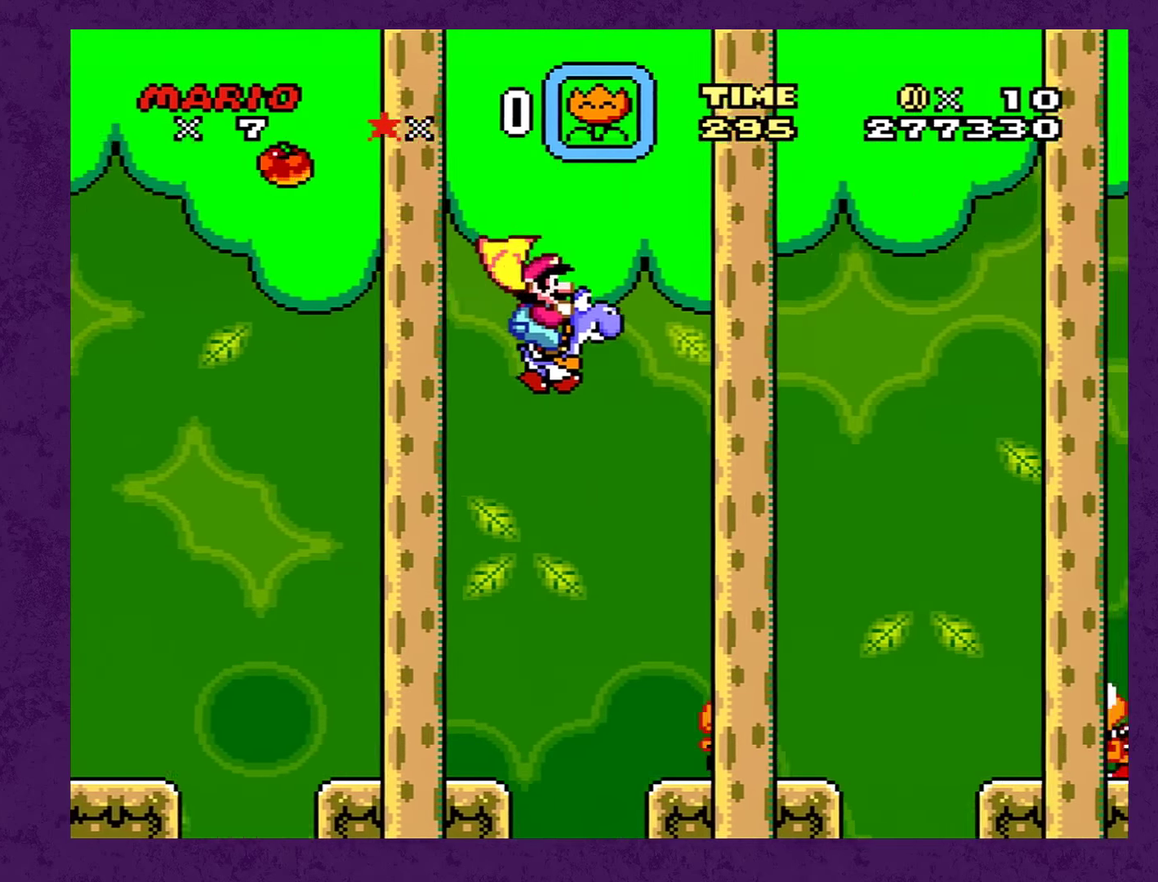
{"buttons": ["B", "Y", "DPAD_RIGHT"], "events": []}
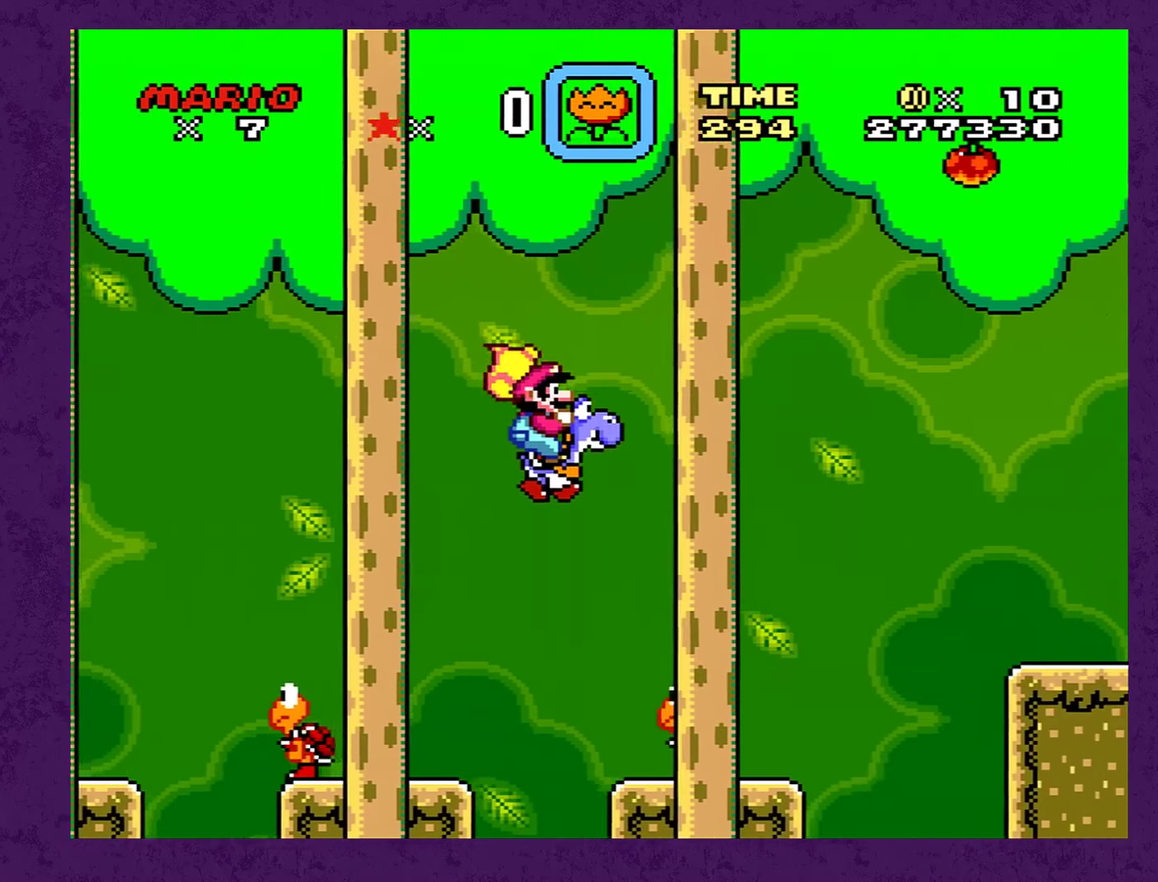
{"buttons": ["B", "Y", "DPAD_RIGHT"], "events": []}
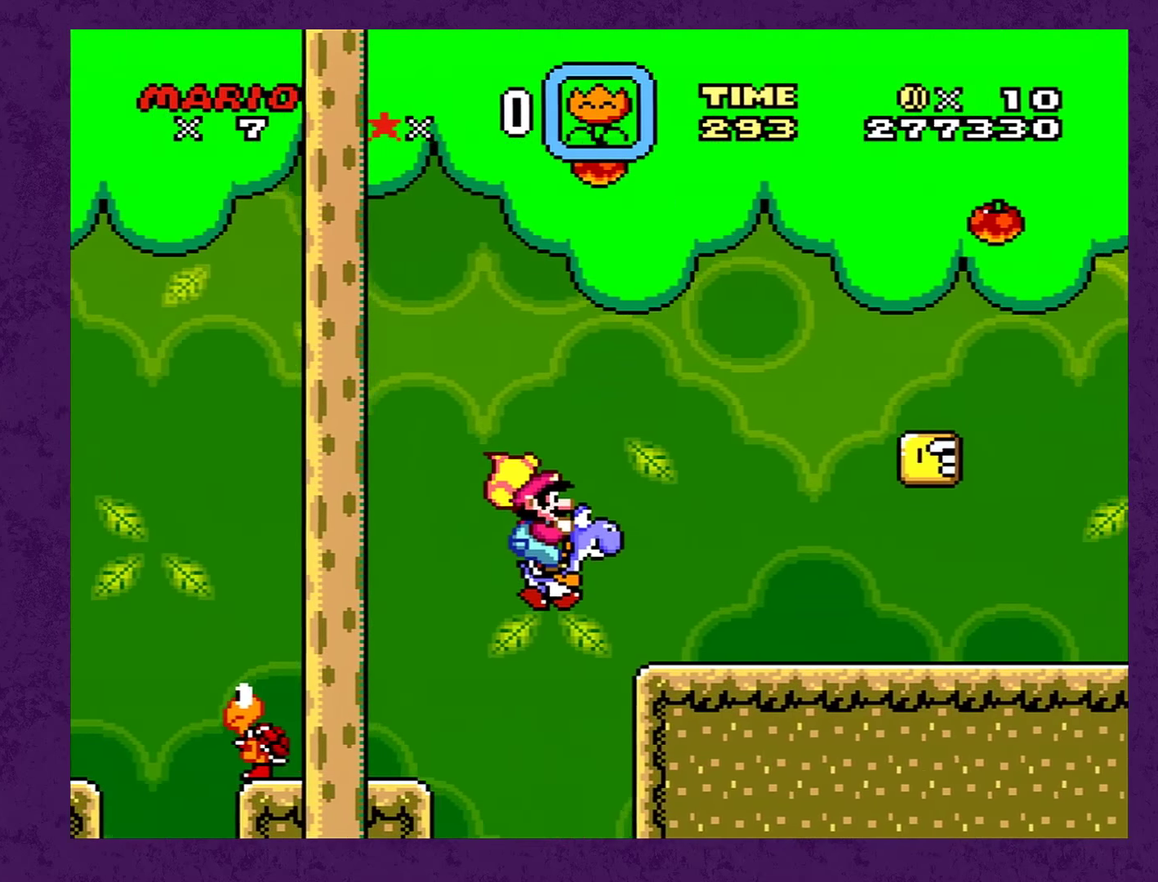
{"buttons": ["Y", "DPAD_RIGHT"], "events": [[83, "B", "up"]]}
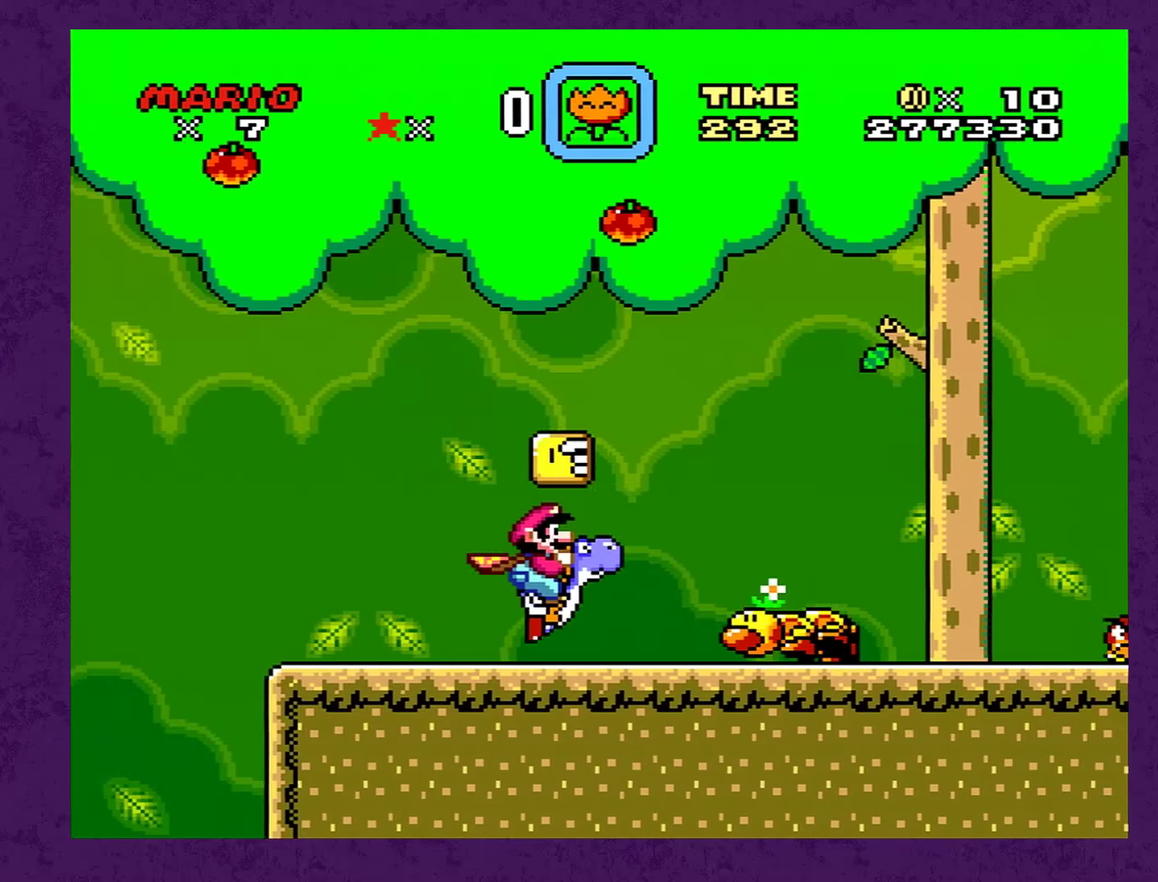
{"buttons": ["B", "Y", "DPAD_RIGHT"], "events": [[17, "B", "down"]]}
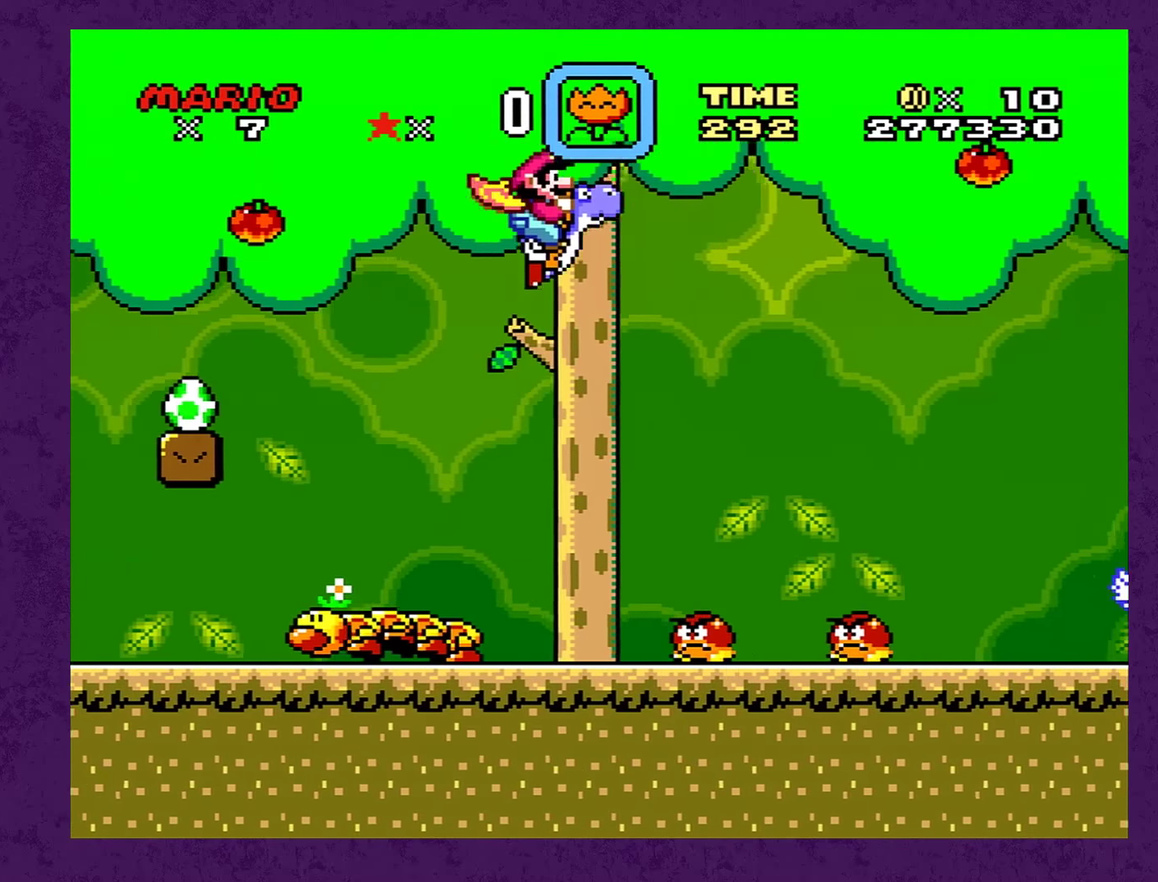
{"buttons": ["B", "Y", "DPAD_RIGHT"], "events": []}
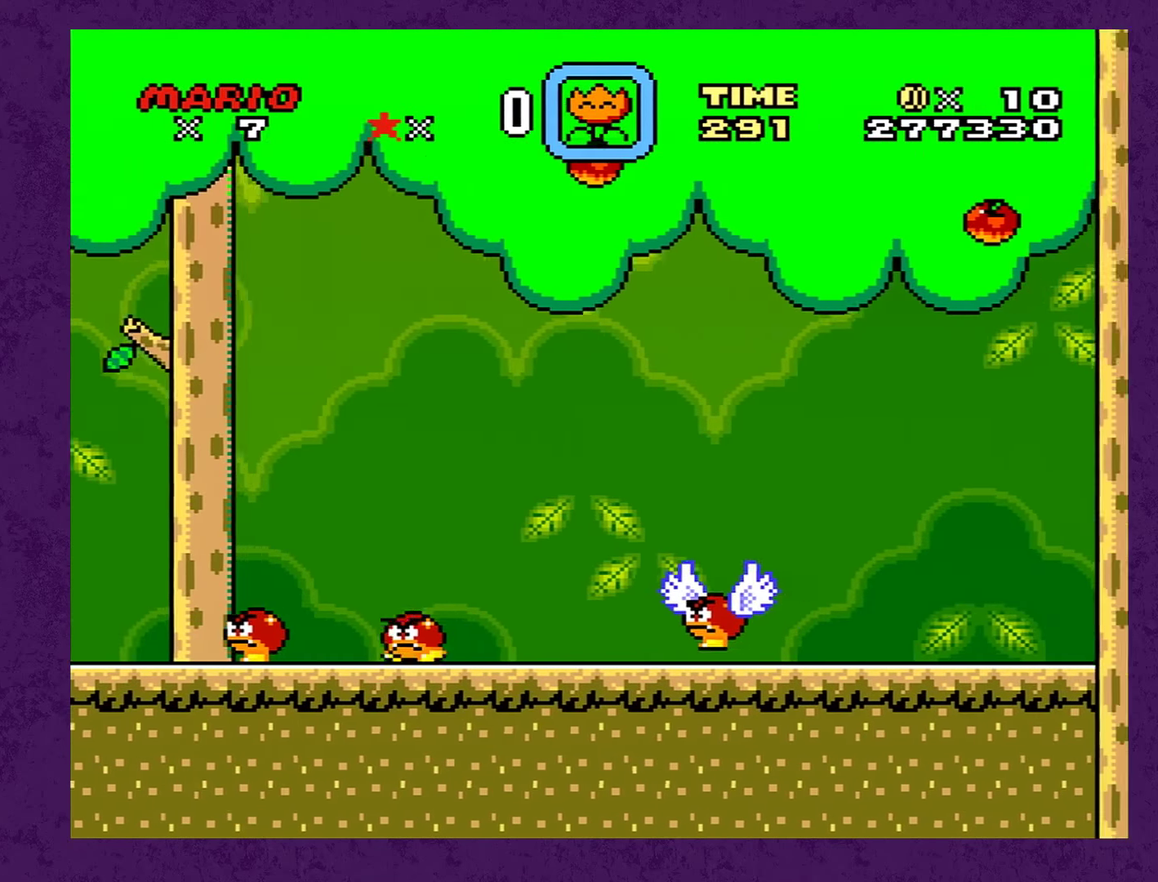
{"buttons": ["Y", "DPAD_RIGHT"], "events": [[350, "B", "up"]]}
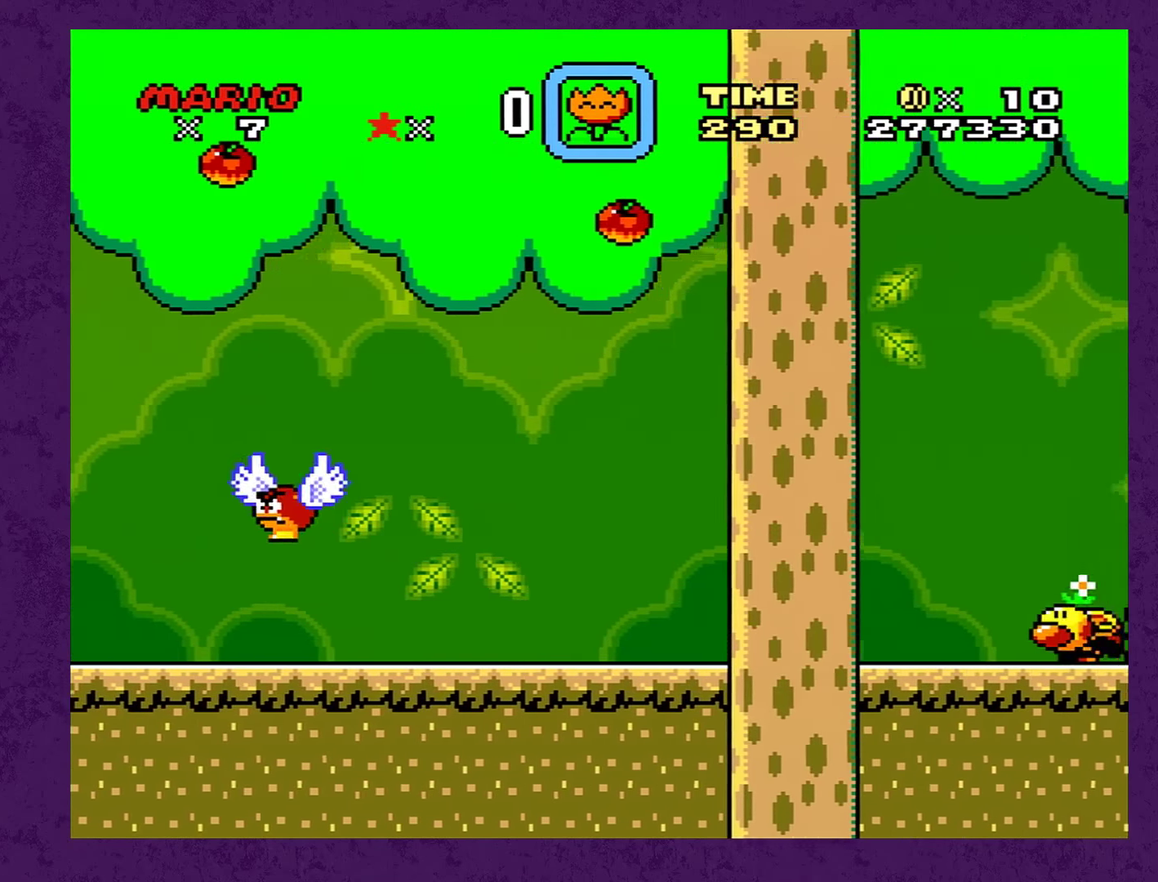
{"buttons": ["Y", "DPAD_RIGHT"], "events": []}
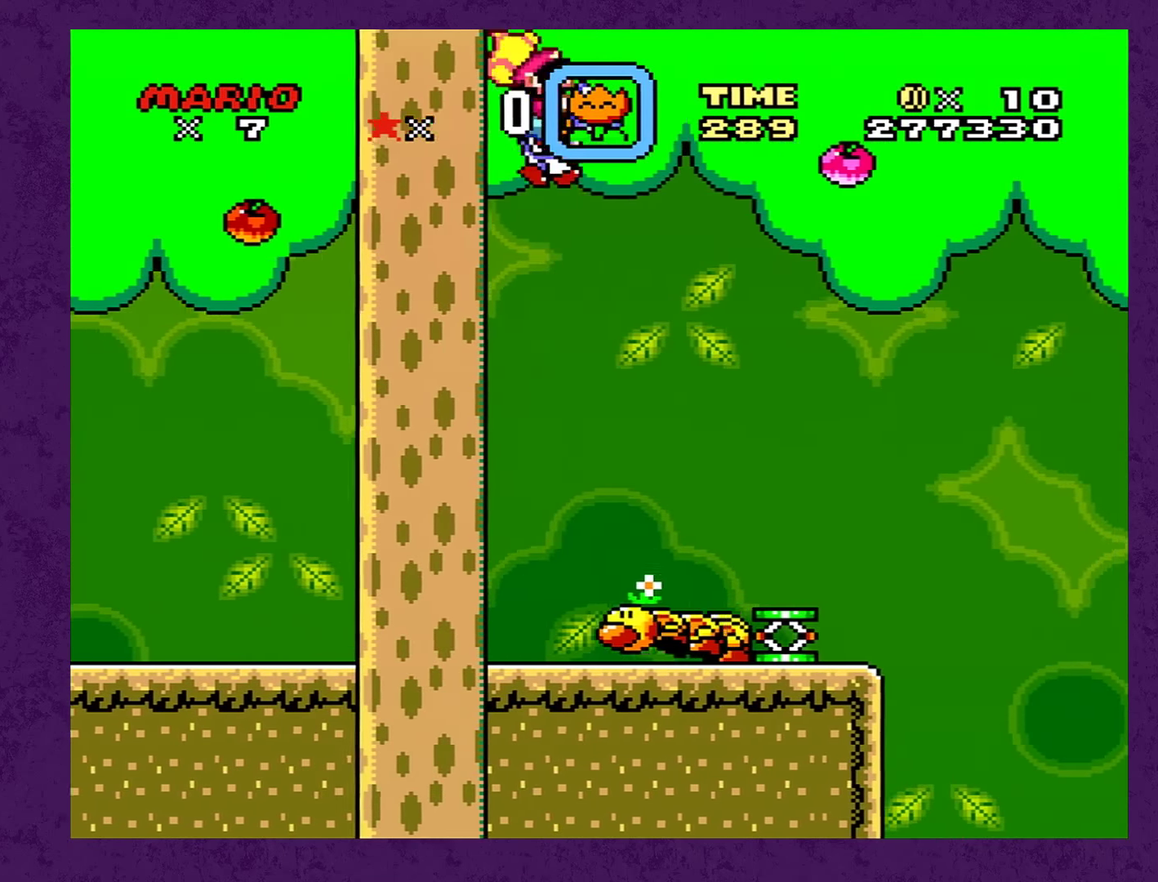
{"buttons": ["B", "Y", "DPAD_RIGHT"], "events": [[283, "B", "down"]]}
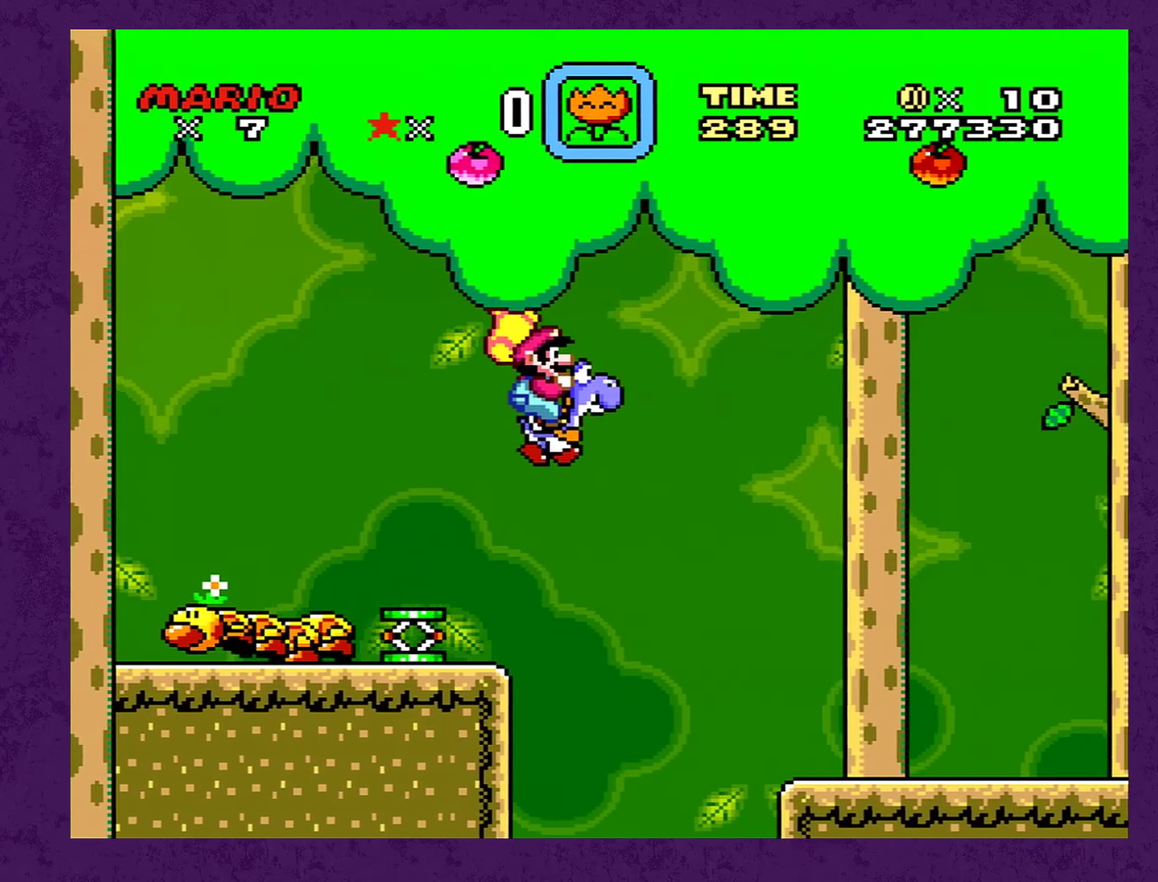
{"buttons": ["Y", "DPAD_RIGHT"], "events": [[83, "B", "up"]]}
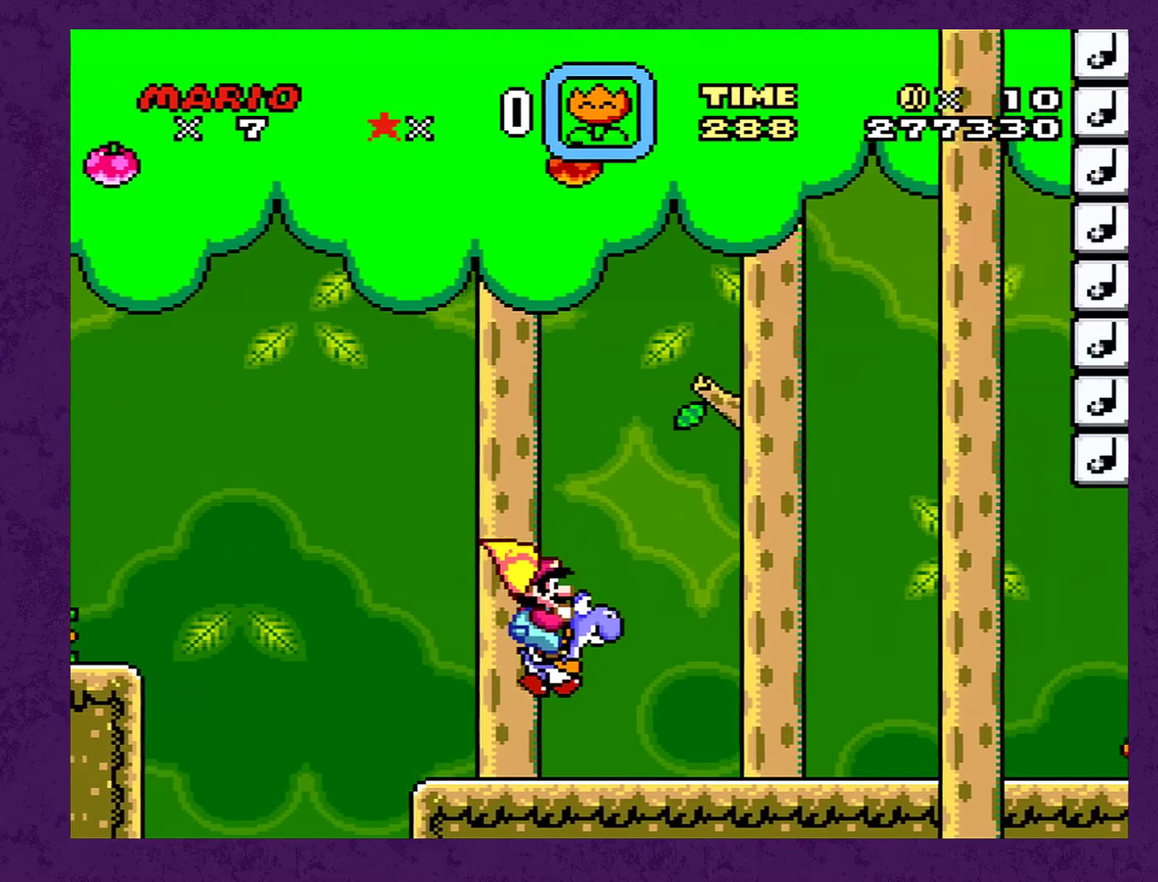
{"buttons": ["Y", "DPAD_RIGHT"], "events": []}
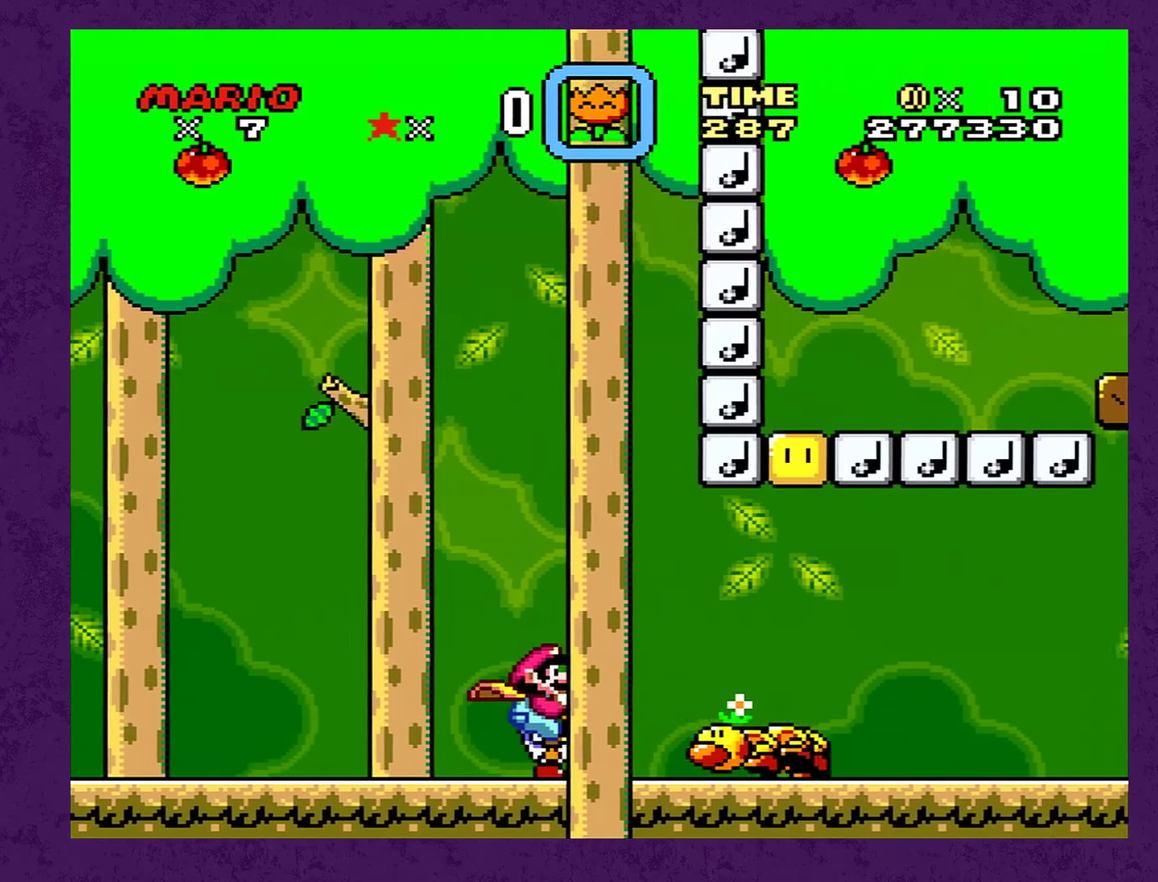
{"buttons": ["Y", "DPAD_RIGHT"], "events": [[83, "B", "down"], [217, "B", "up"]]}